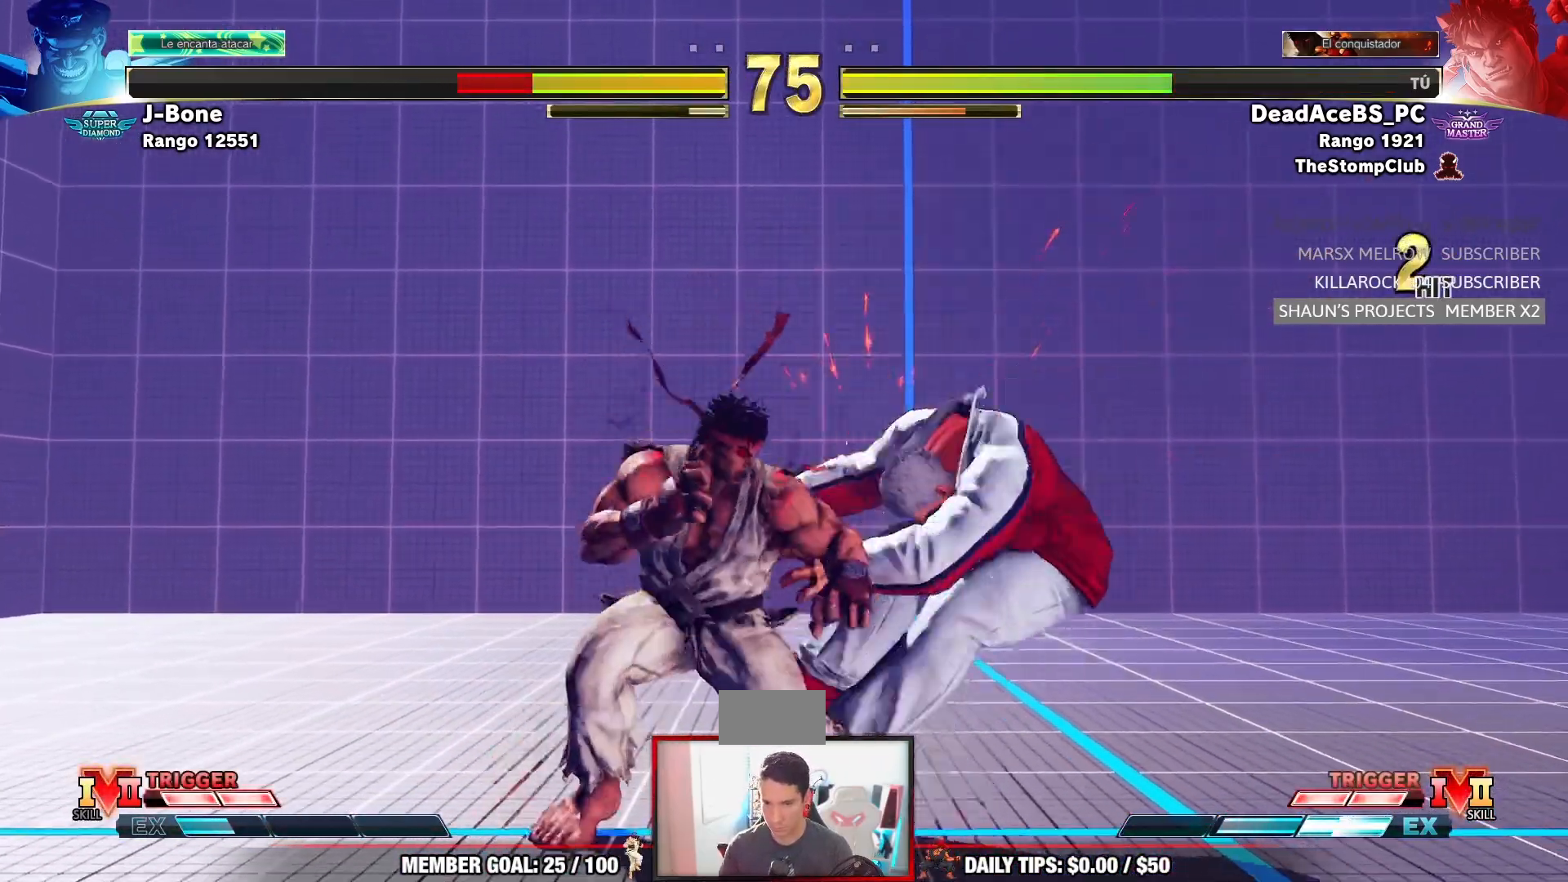
Gameplay with a controller (arcade stick); each line is a JSON object with the inputs held at the frame after it. "events" lists button and stick changes between this image and that frame as [ms after this image, input, new state], when the widget could be followed in between. Not read: L3 R3.
{"buttons": [], "left_stick": "center", "events": [[83, "R2", "up"]]}
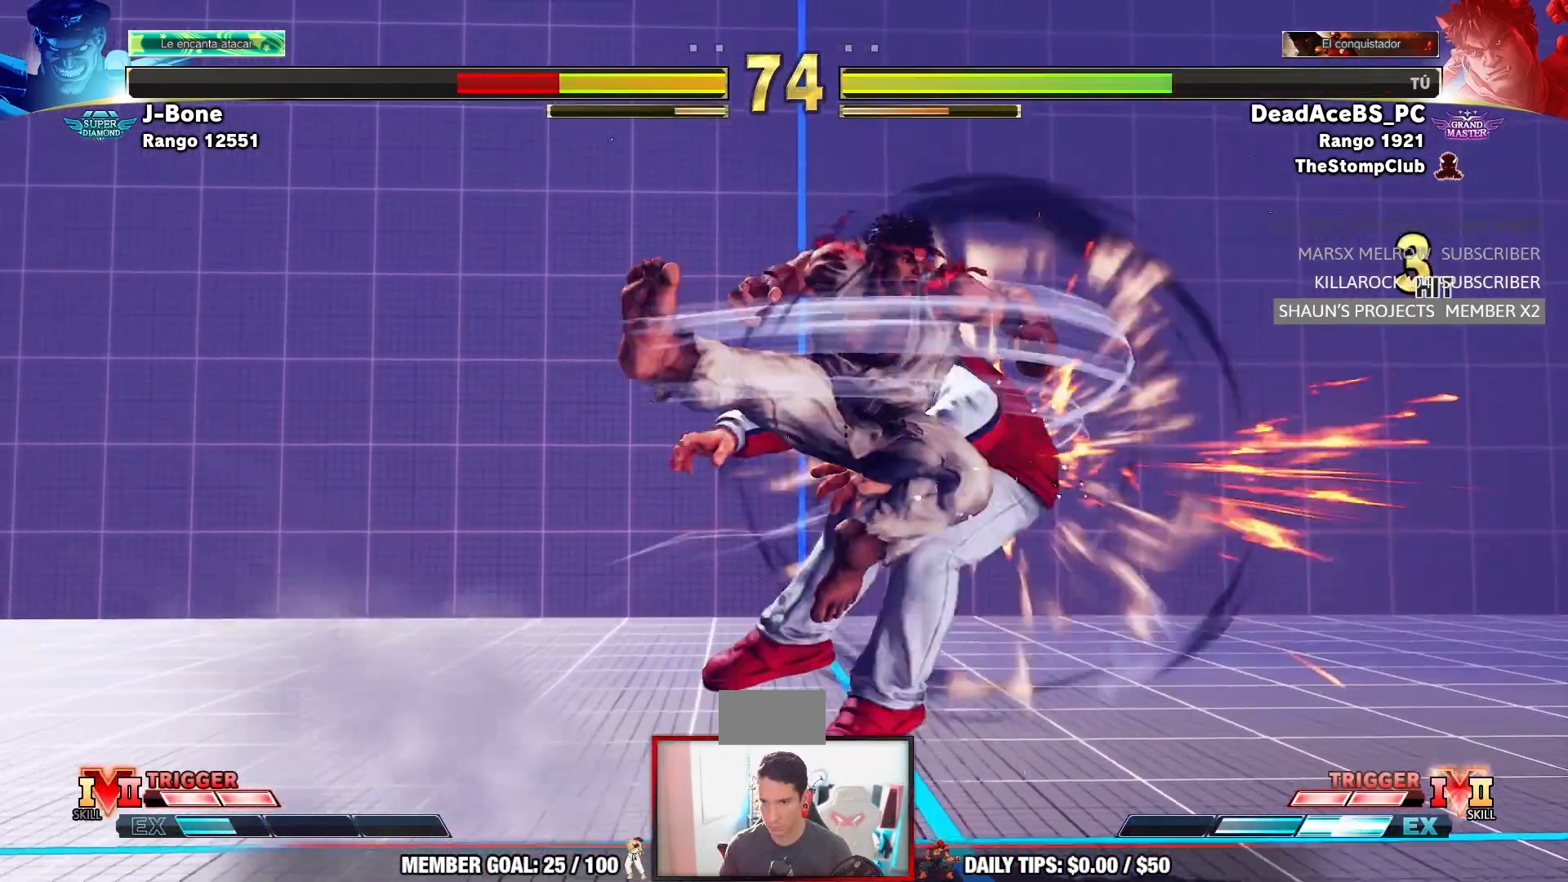
{"buttons": ["R1"], "left_stick": "center", "events": [[133, "left_stick", "right"], [283, "left_stick", "down"], [367, "left_stick", "right"], [400, "R1", "down"], [483, "left_stick", "center"]]}
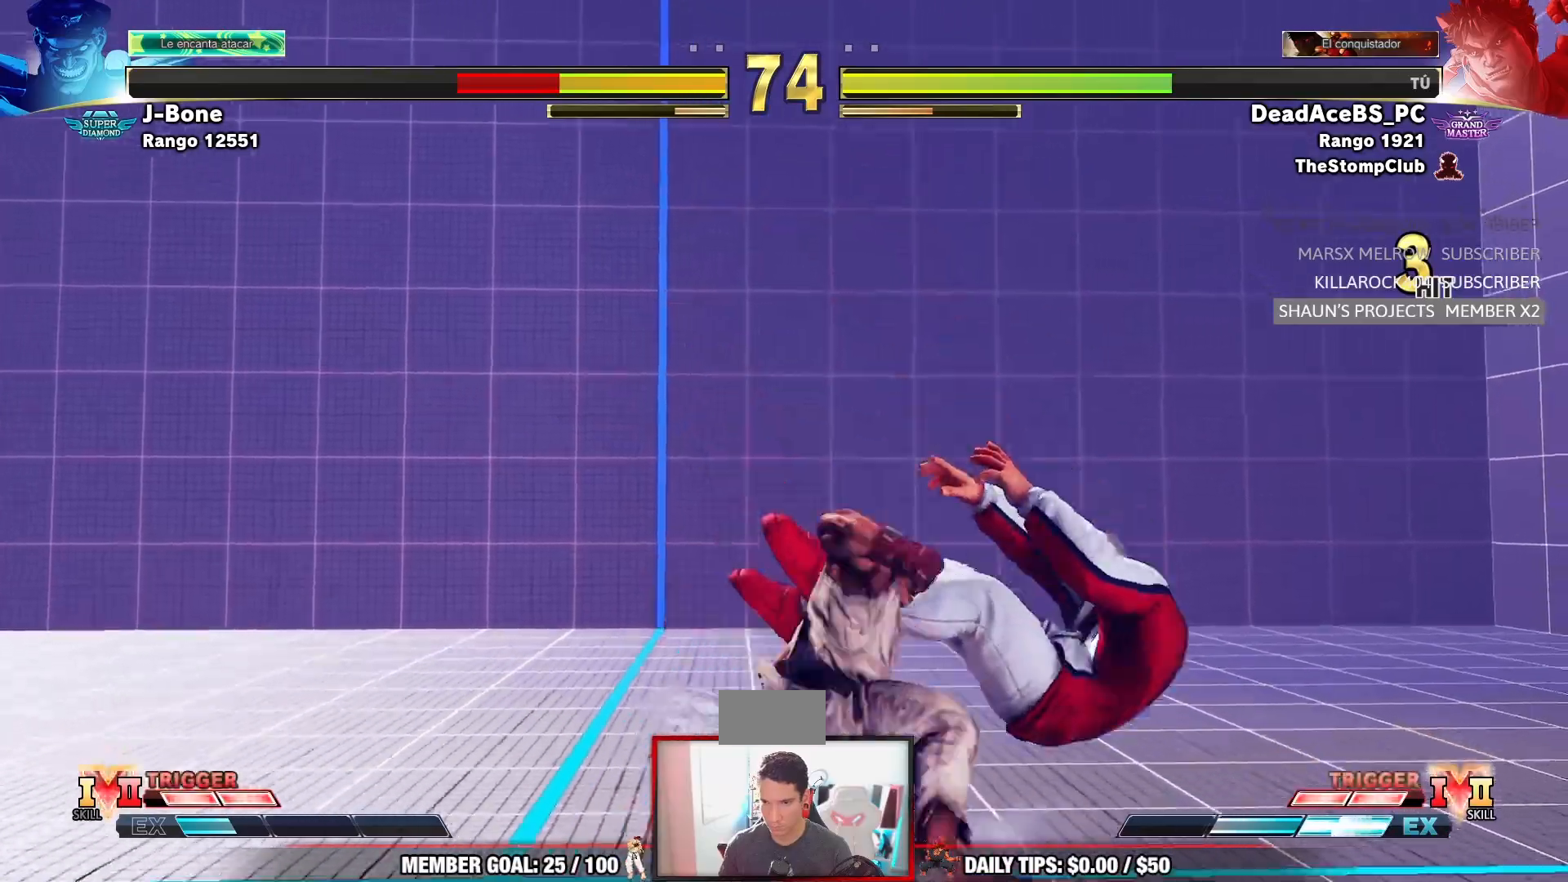
{"buttons": [], "left_stick": "center", "events": [[100, "R1", "up"]]}
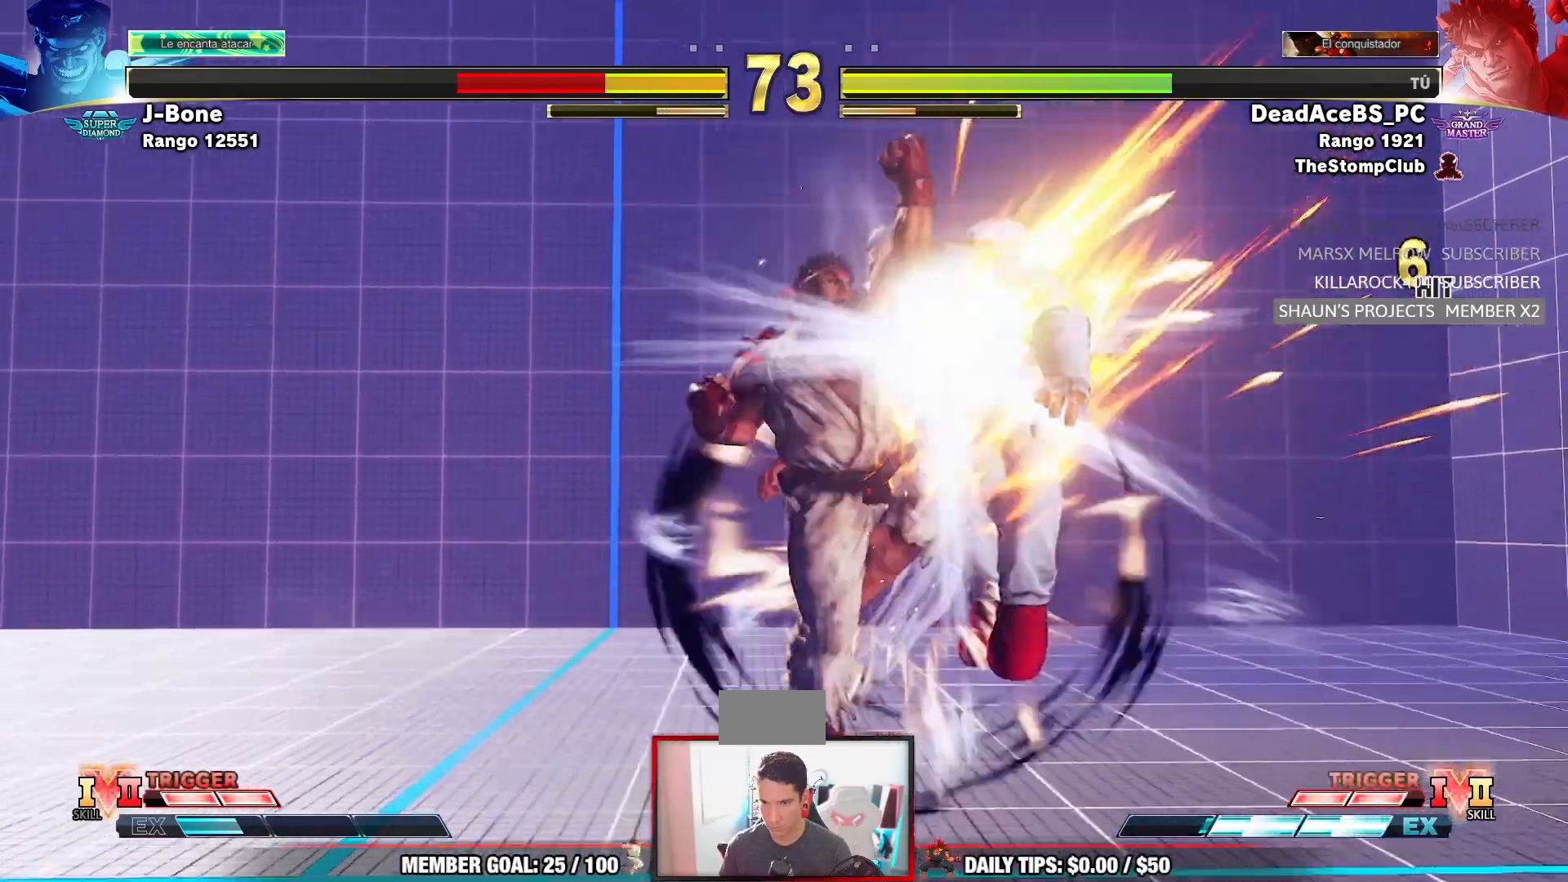
{"buttons": [], "left_stick": "center", "events": []}
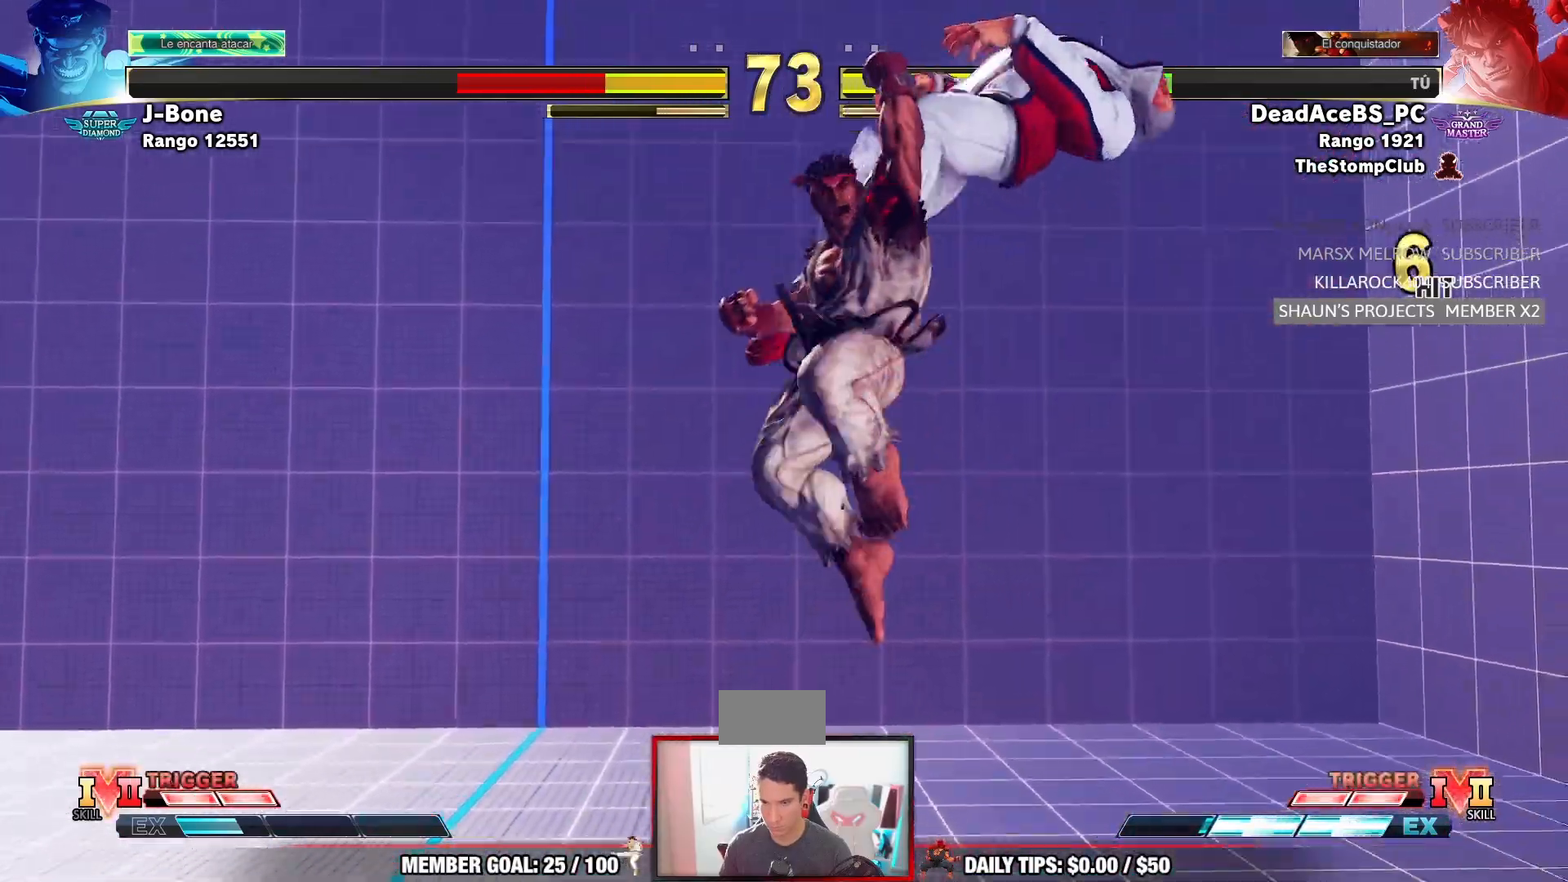
{"buttons": [], "left_stick": "right"}
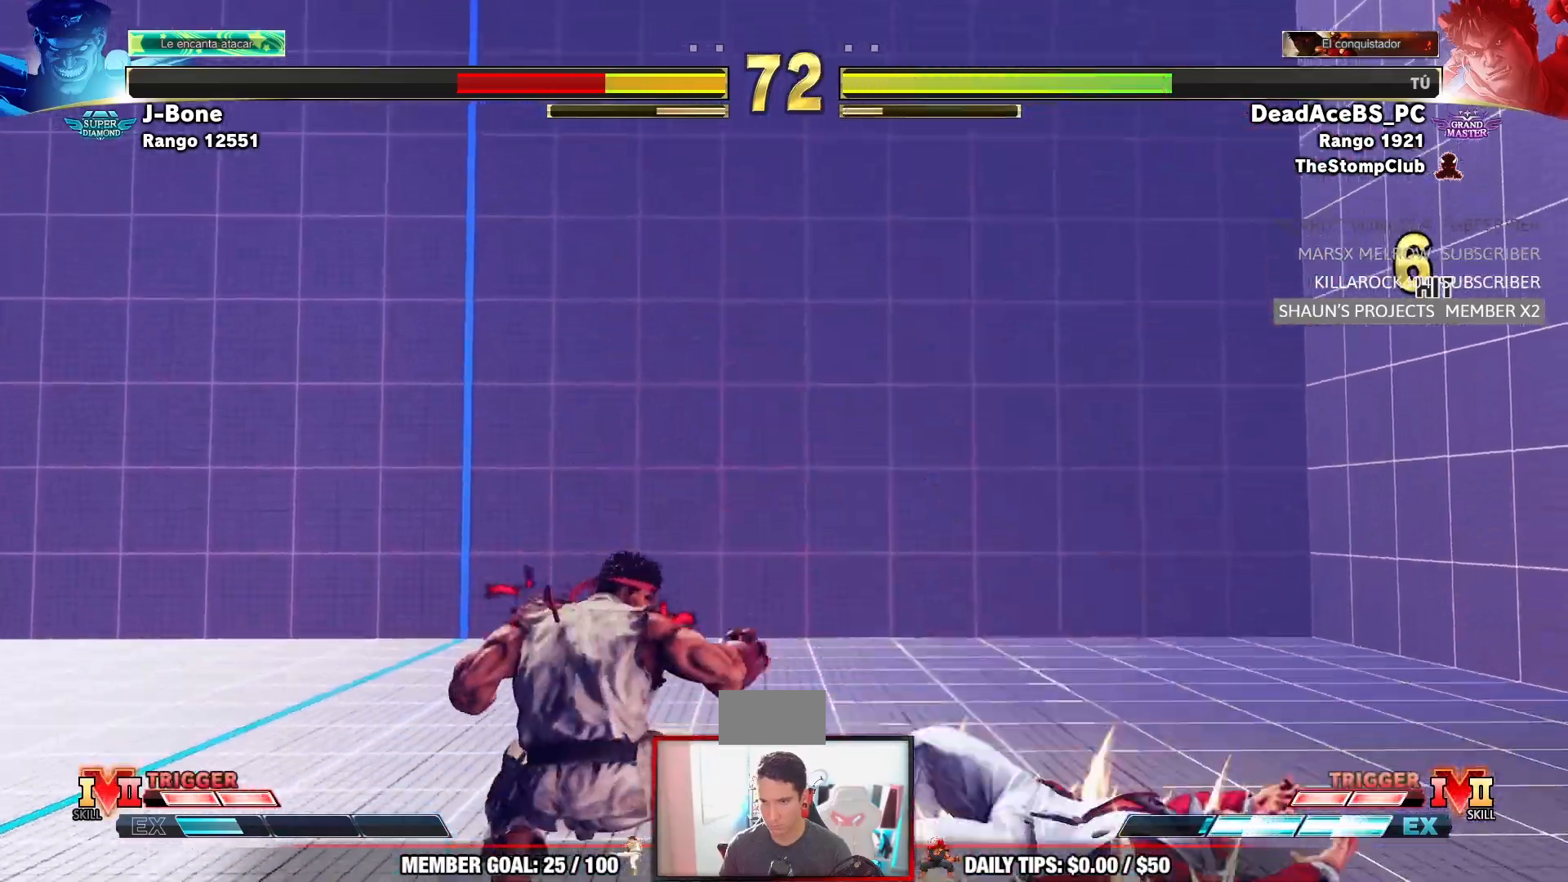
{"buttons": ["R2"], "left_stick": "down-left", "events": [[67, "left_stick", "center"], [133, "left_stick", "right"], [467, "R2", "down"], [467, "left_stick", "down-left"]]}
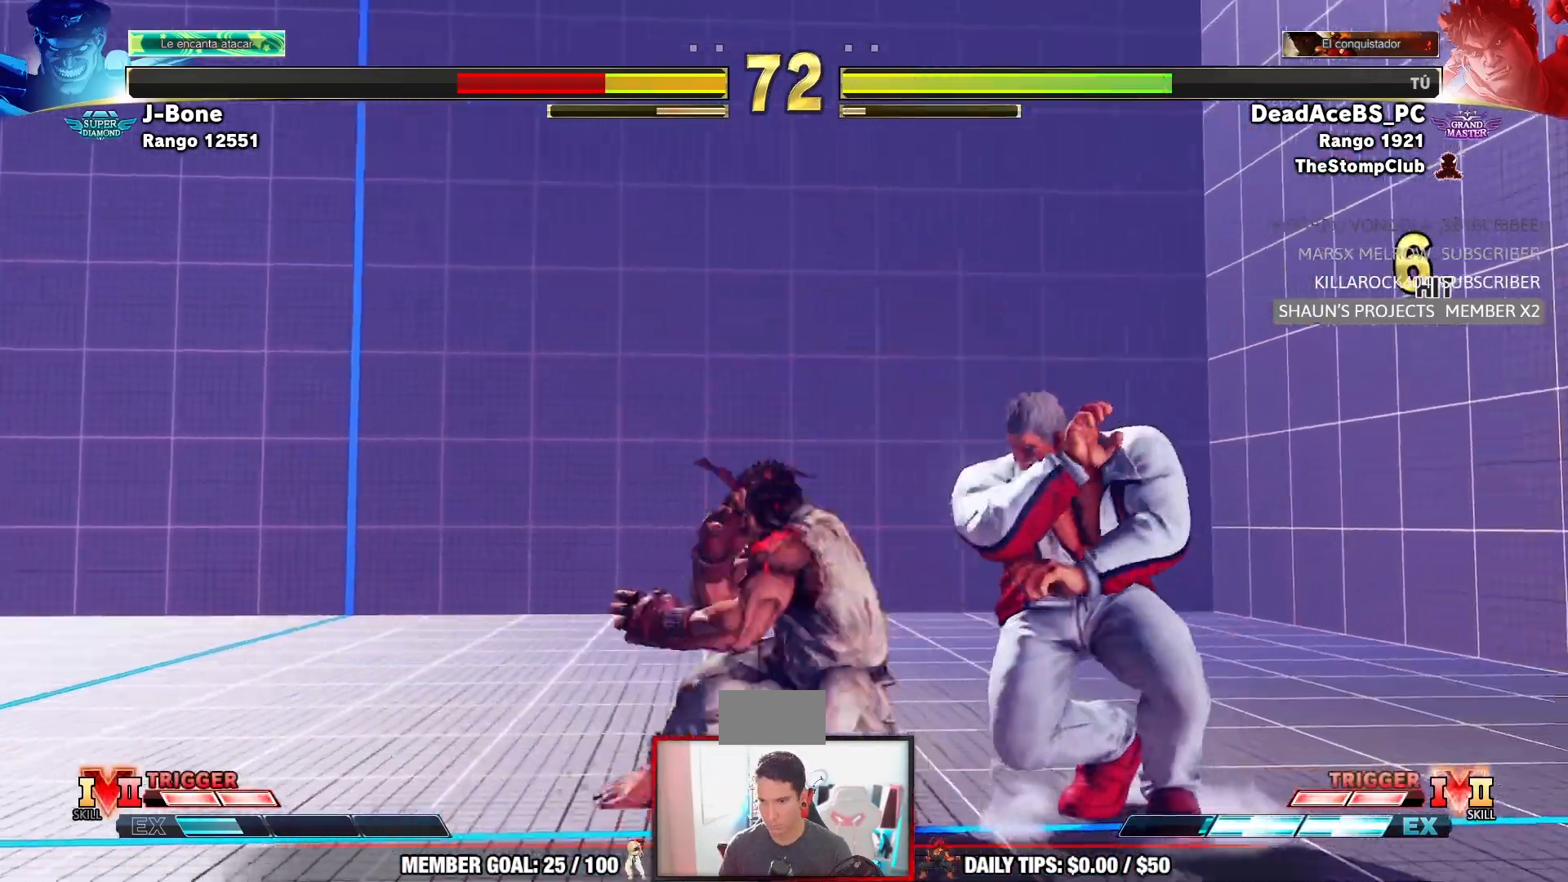
{"buttons": [], "left_stick": "down-left", "events": [[33, "R2", "up"], [67, "R1", "down"], [83, "R2", "down"], [417, "R2", "up"], [467, "R1", "up"]]}
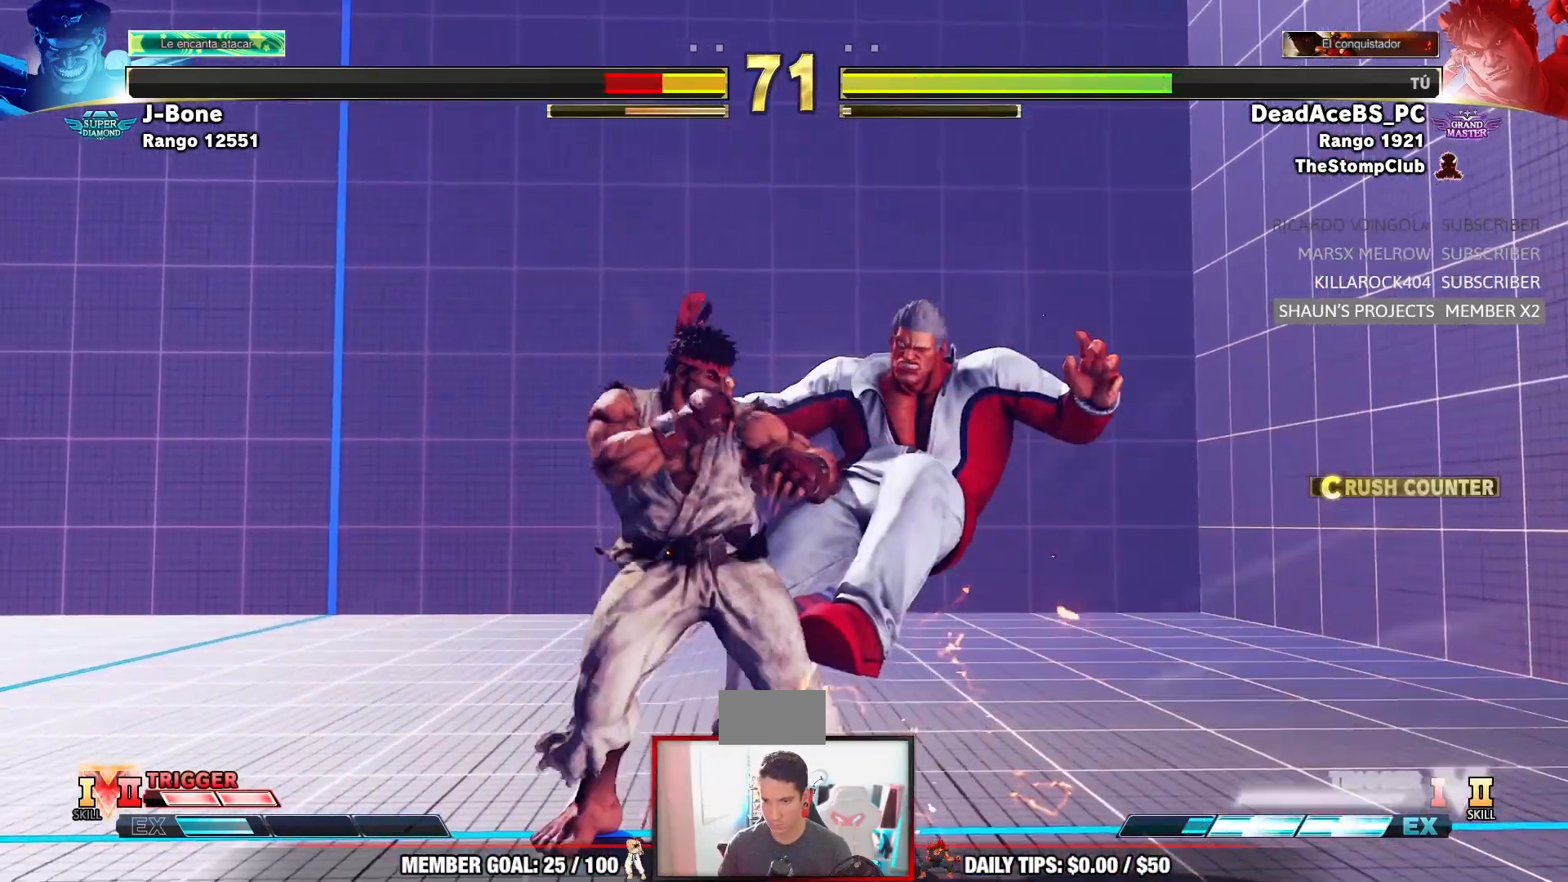
{"buttons": [], "left_stick": "center", "events": [[117, "left_stick", "center"]]}
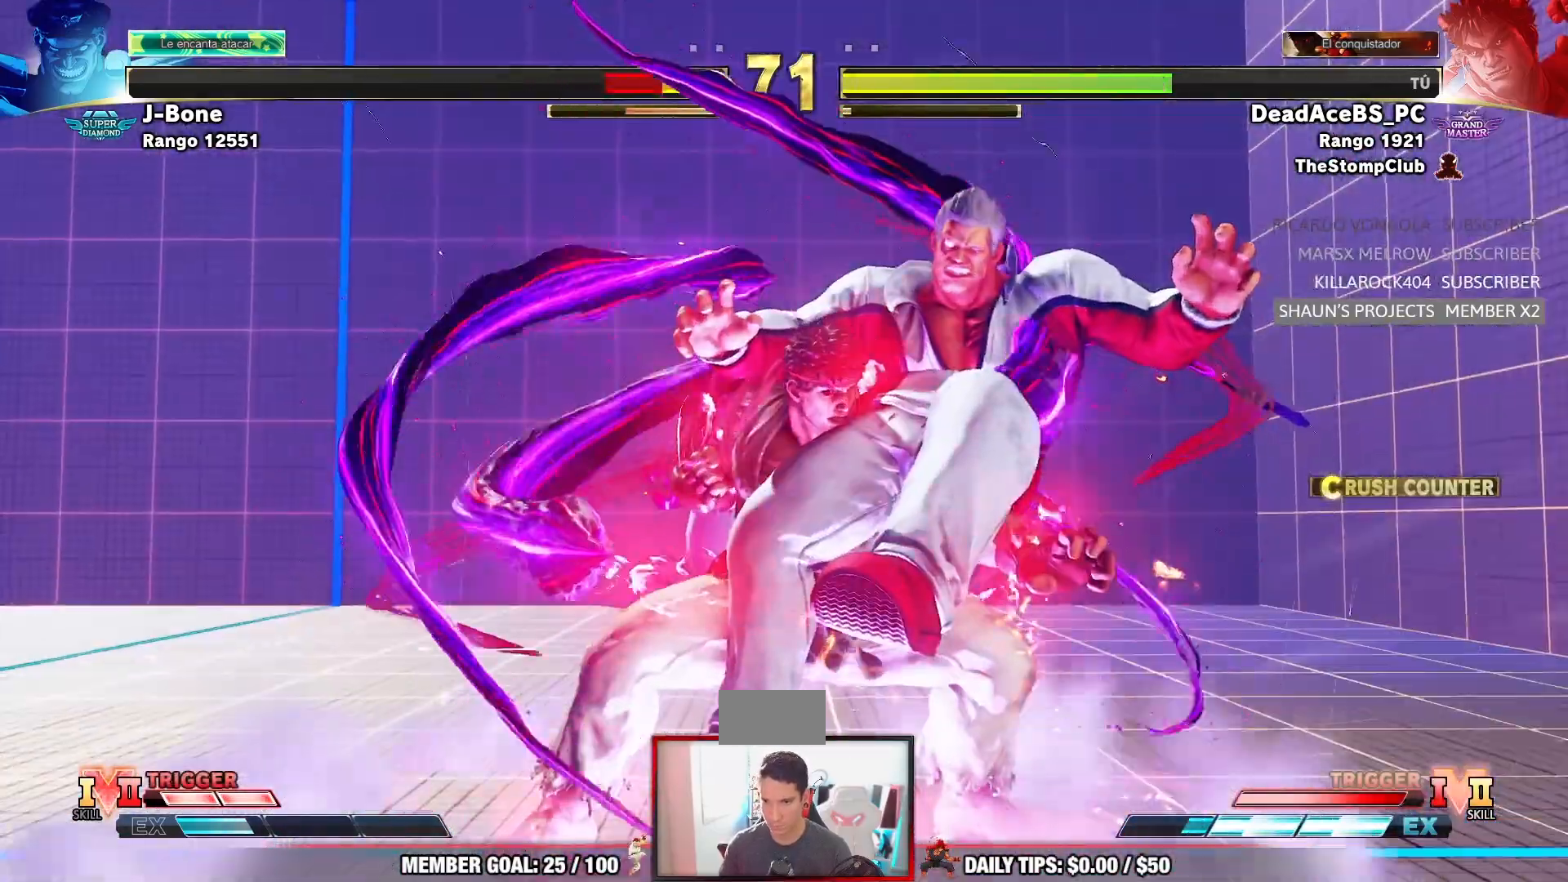
{"buttons": ["R2"], "left_stick": "center", "events": [[333, "R2", "down"]]}
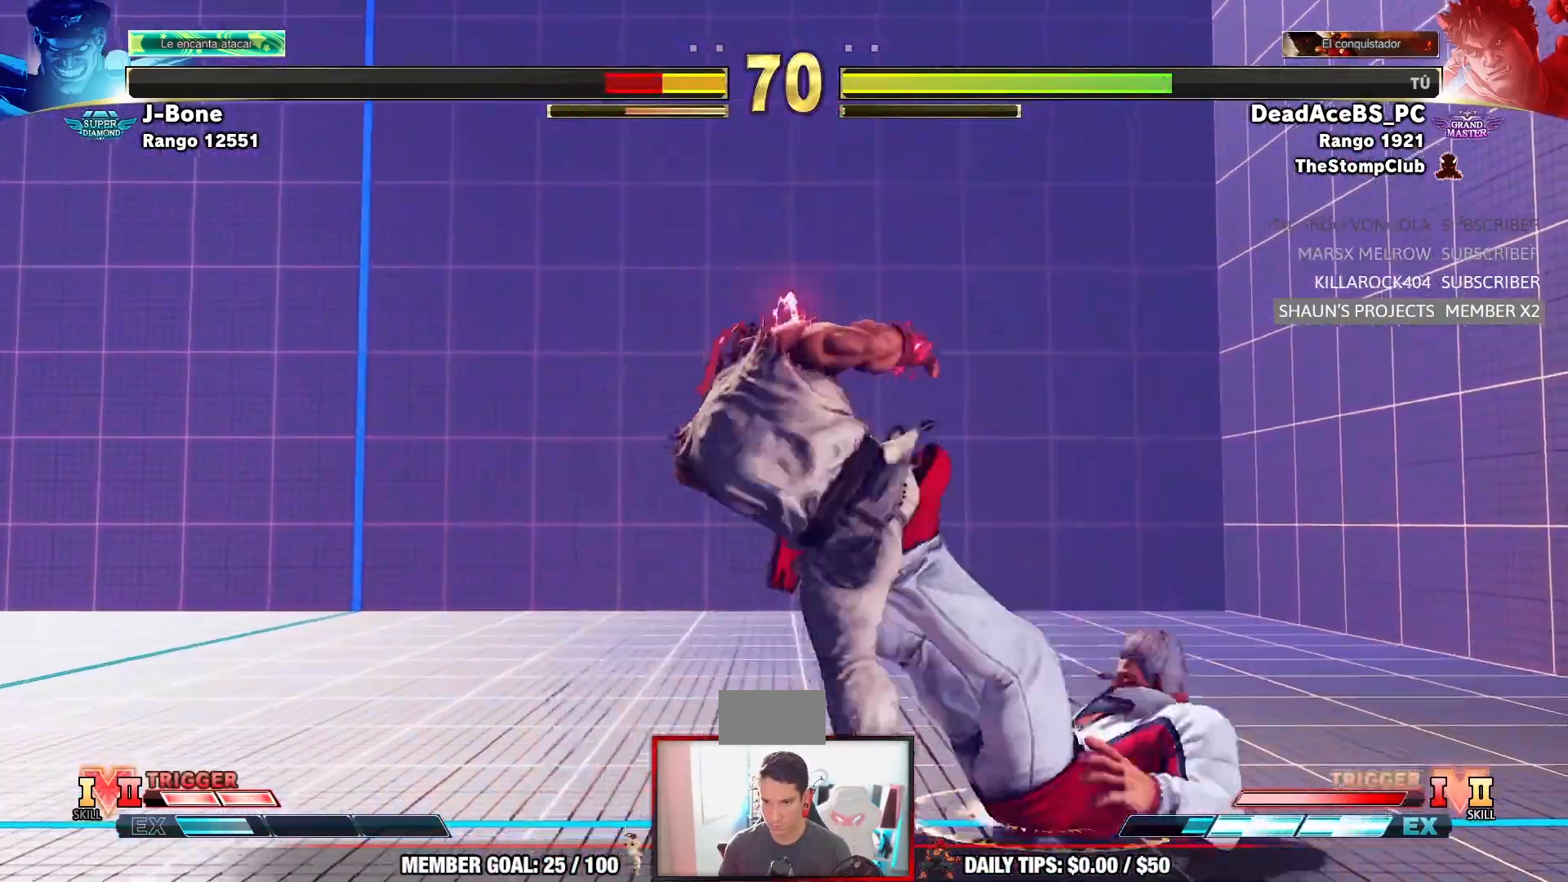
{"buttons": [], "left_stick": "up-left", "events": [[50, "R2", "up"], [450, "left_stick", "up-left"]]}
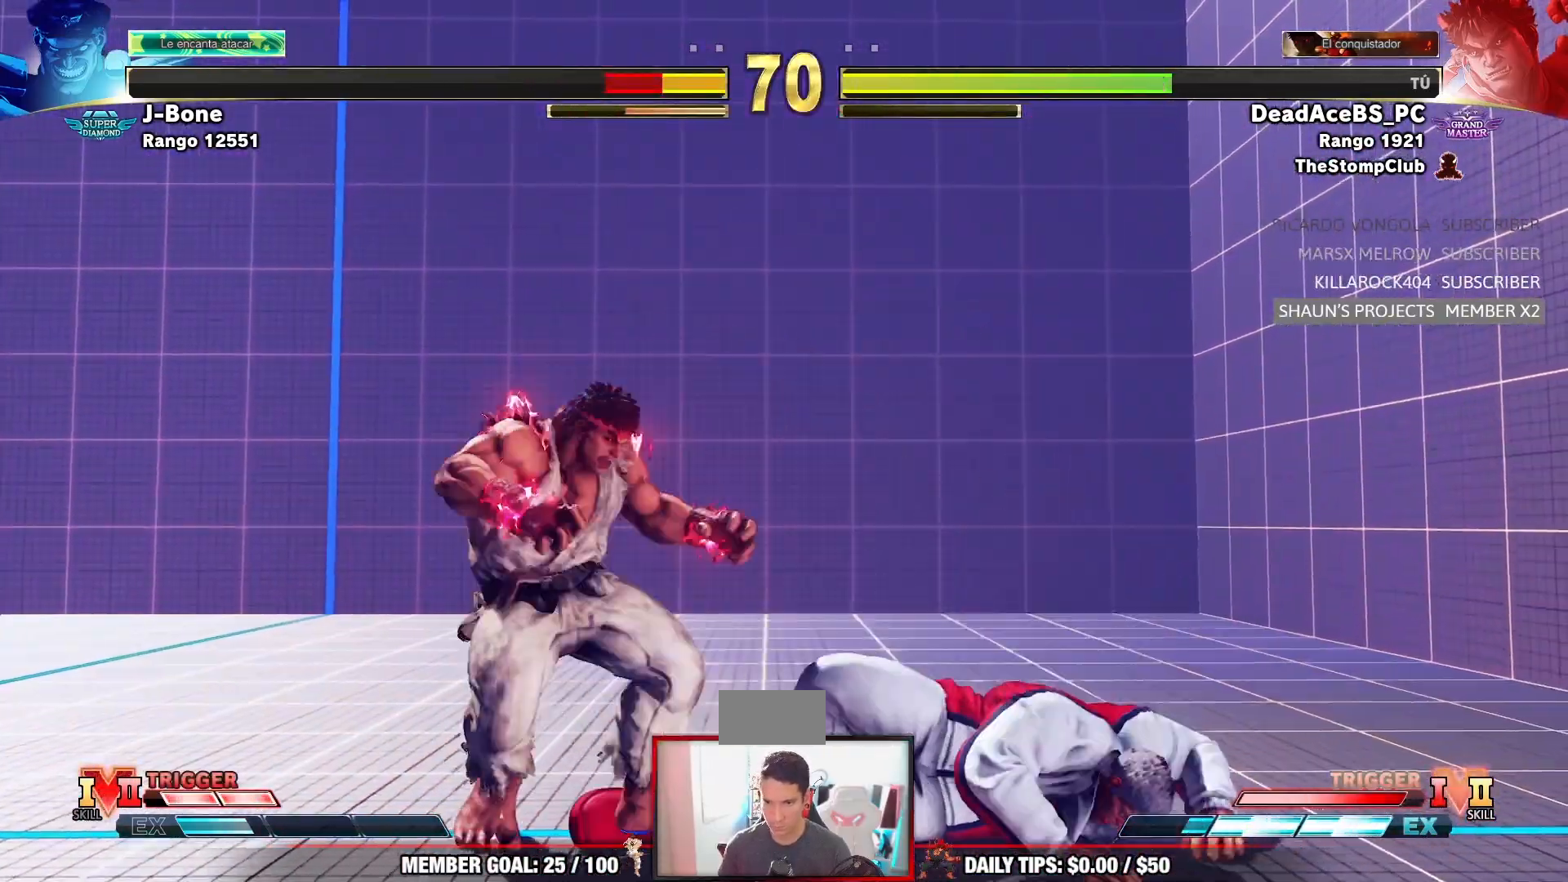
{"buttons": ["CIRCLE"], "left_stick": "down", "events": [[83, "R1", "down"], [83, "R2", "down"], [83, "left_stick", "center"], [283, "R1", "up"], [300, "R2", "up"], [367, "left_stick", "down"], [400, "CIRCLE", "down"]]}
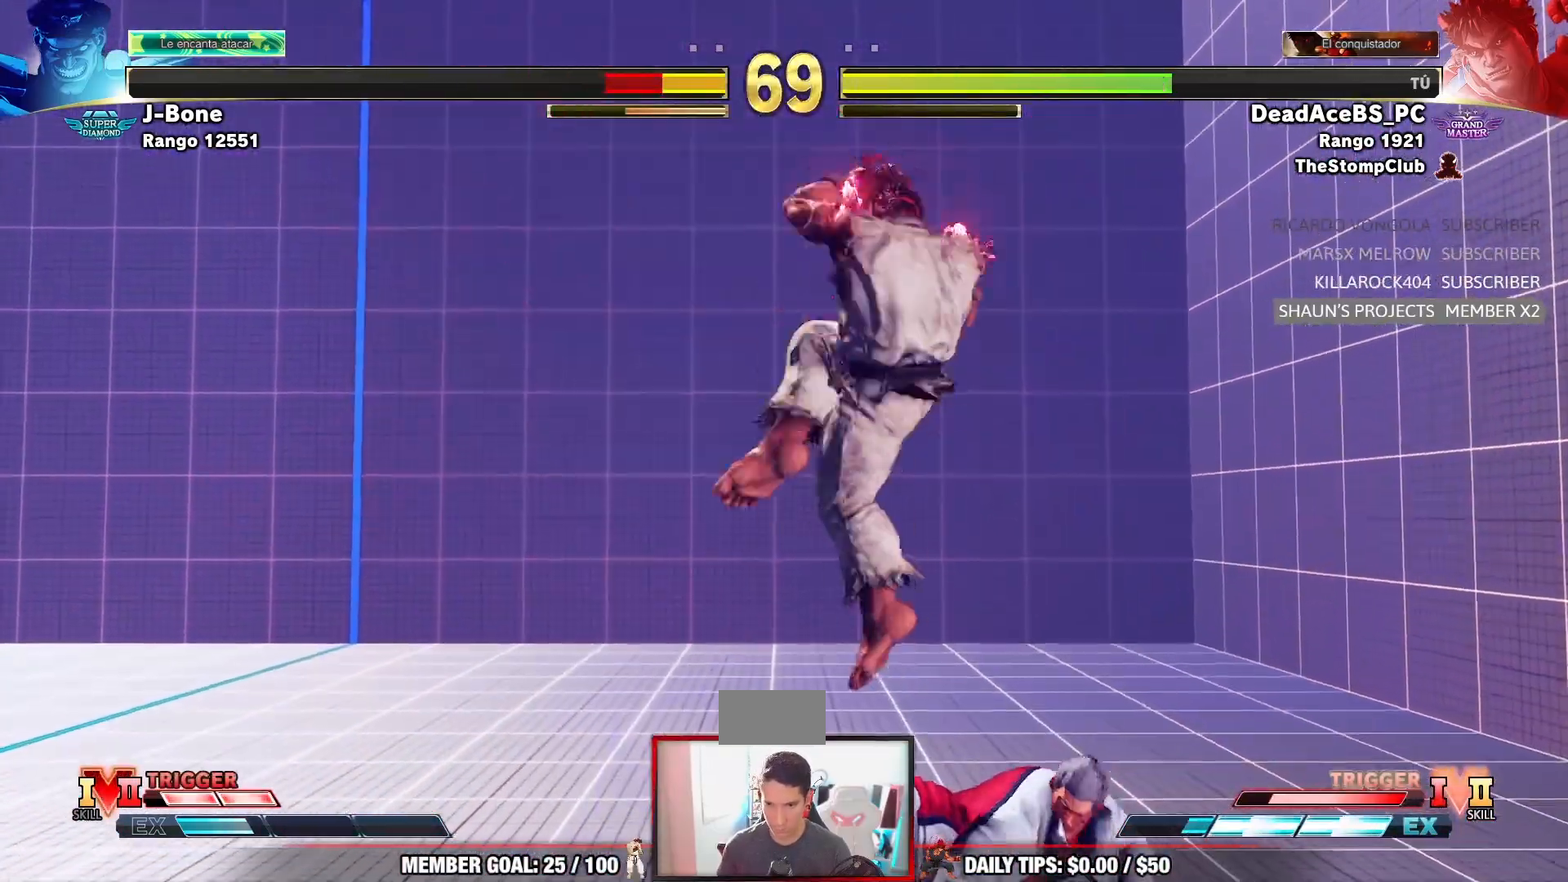
{"buttons": [], "left_stick": "down", "events": [[433, "CIRCLE", "up"]]}
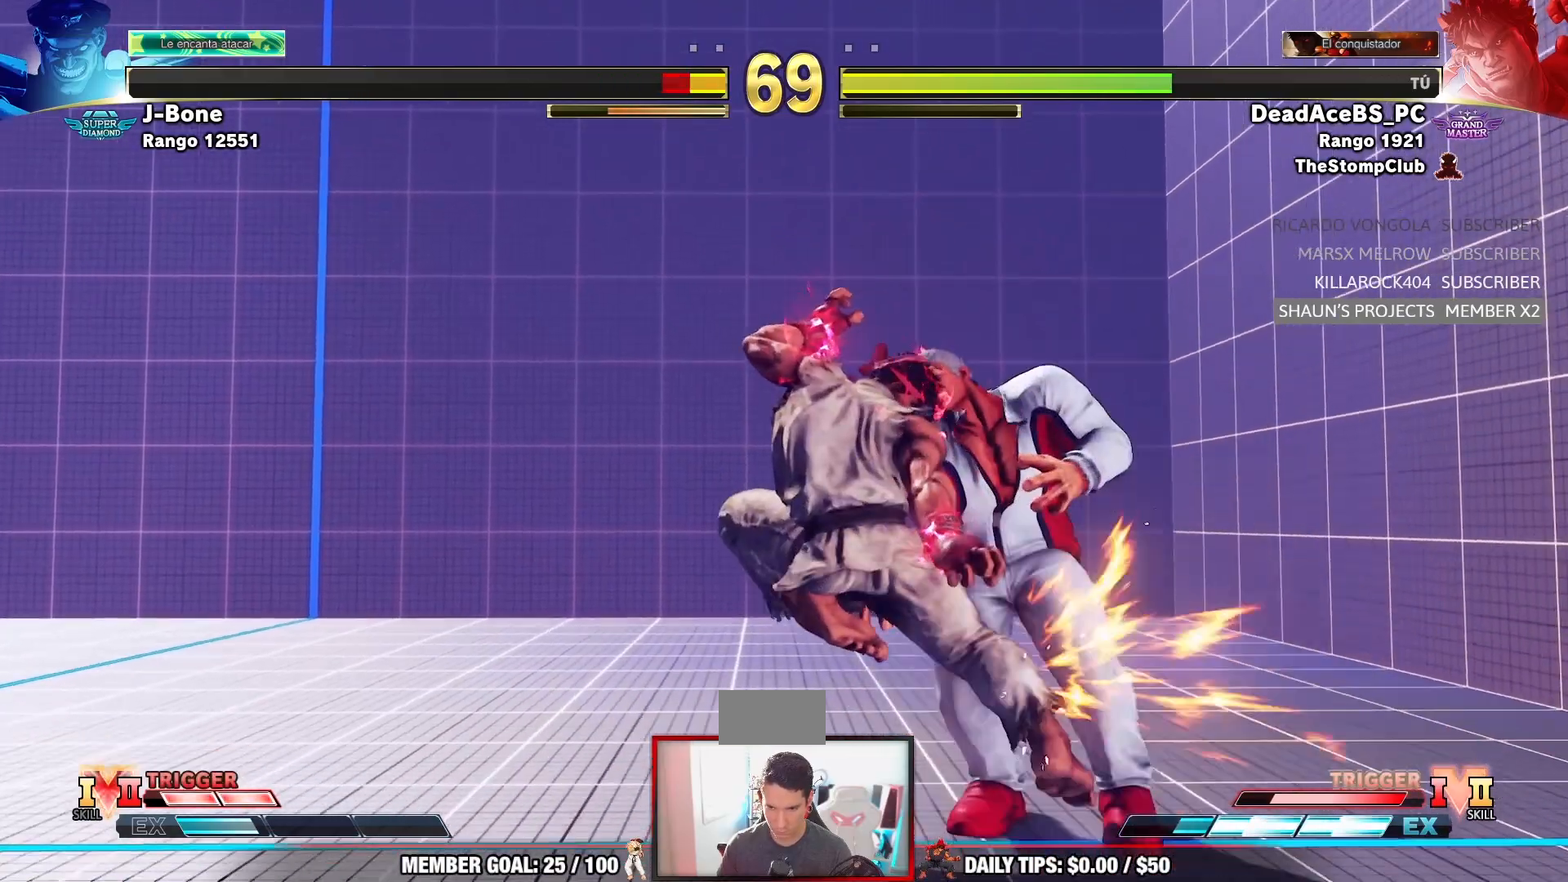
{"buttons": ["TRIANGLE"], "left_stick": "down-left", "events": [[33, "TRIANGLE", "down"], [83, "left_stick", "down-left"], [283, "TRIANGLE", "up"], [400, "TRIANGLE", "down"]]}
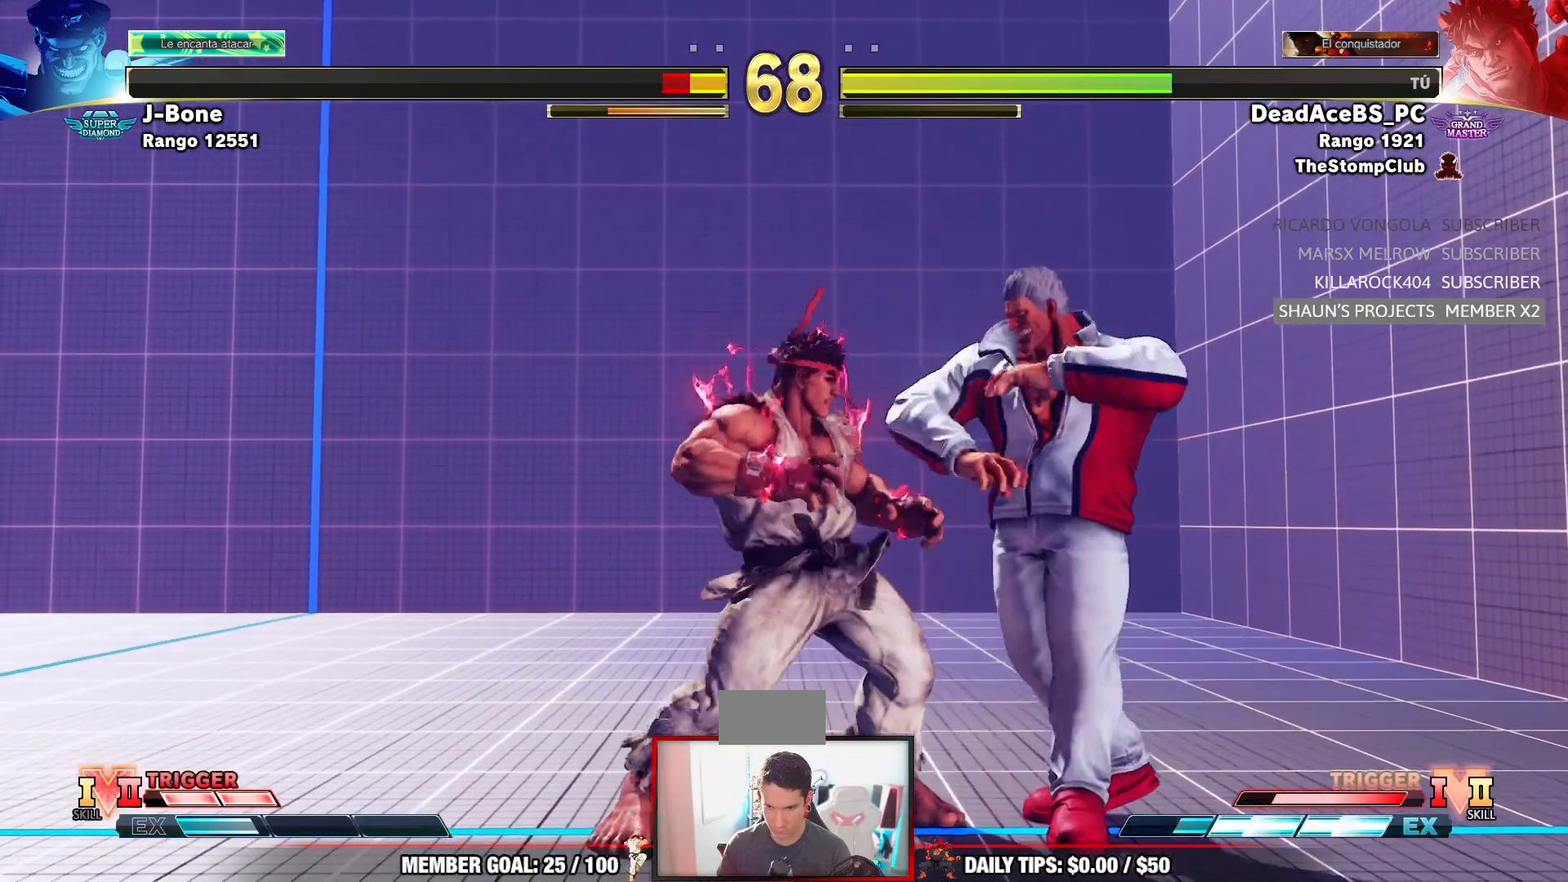
{"buttons": [], "left_stick": "center", "events": [[217, "TRIANGLE", "up"], [350, "left_stick", "center"]]}
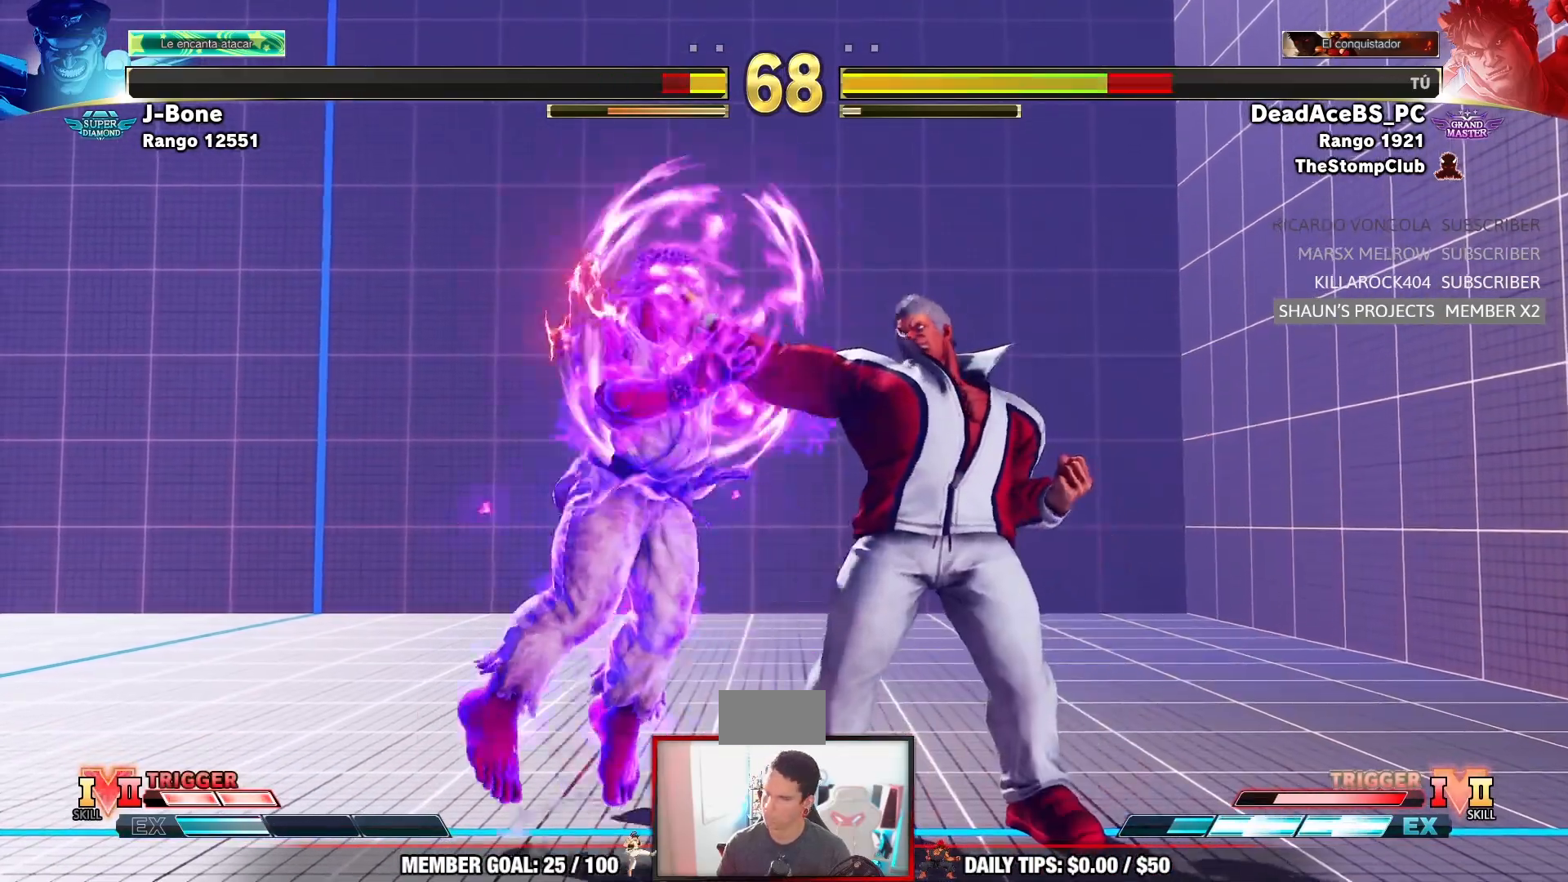
{"buttons": [], "left_stick": "center", "events": []}
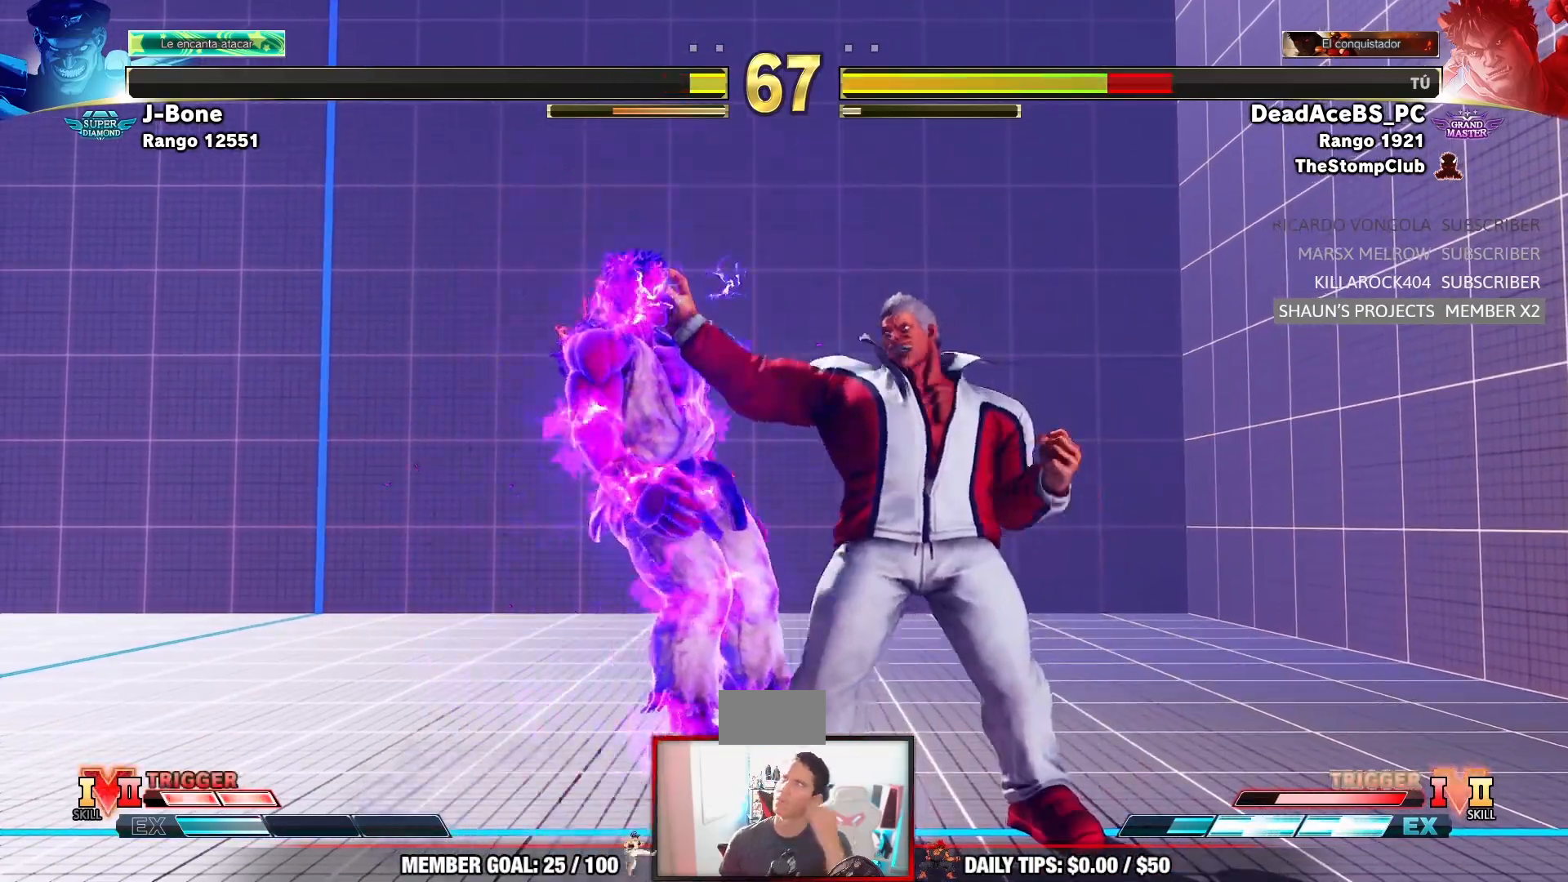
{"buttons": [], "left_stick": "center", "events": []}
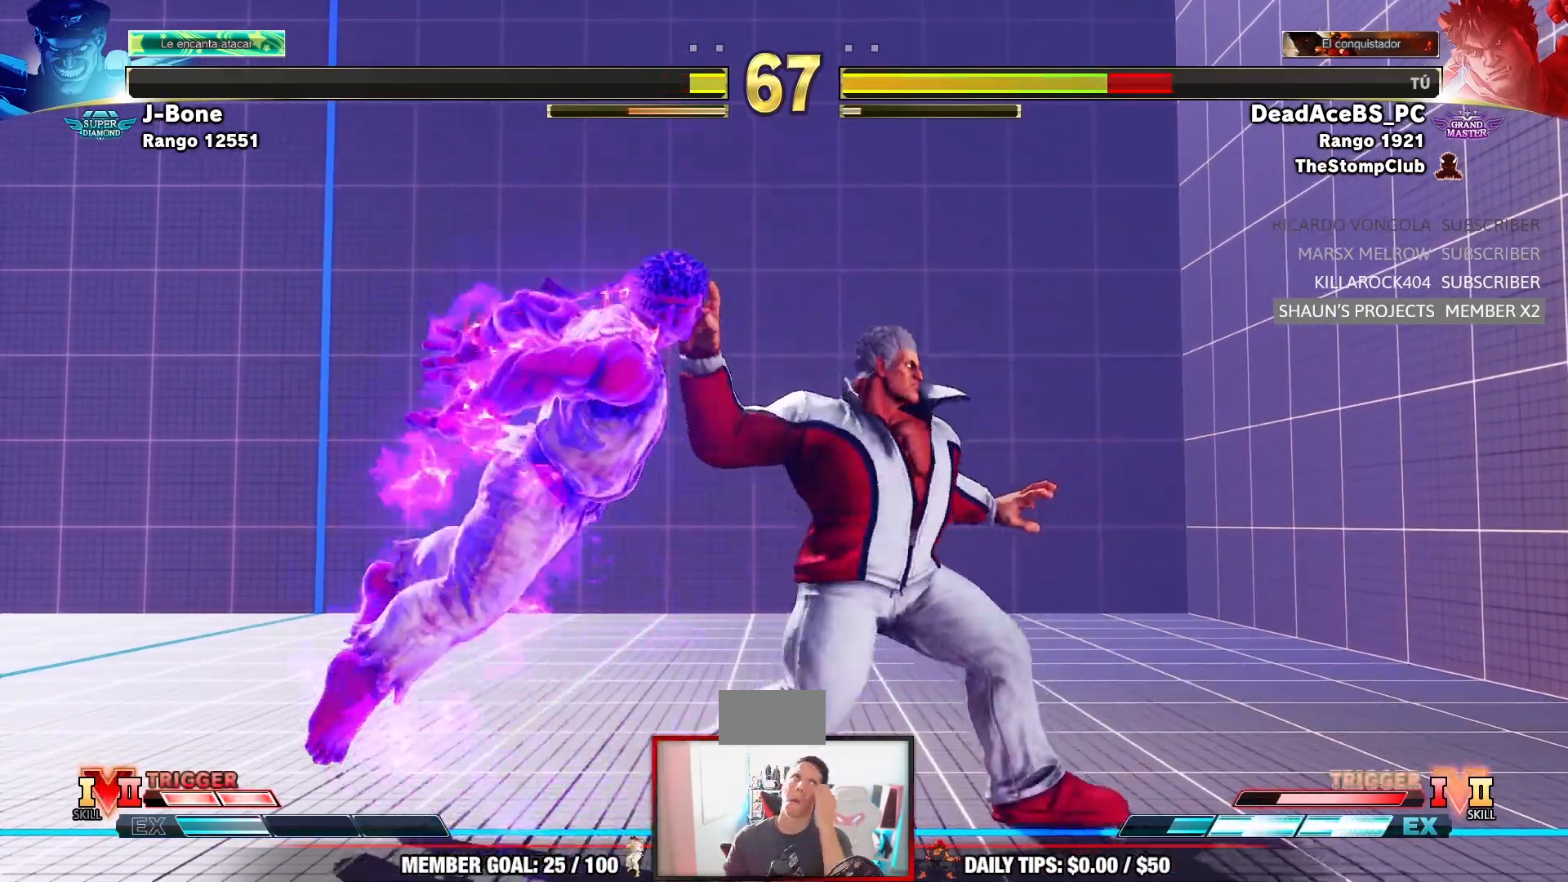
{"buttons": [], "left_stick": "center", "events": []}
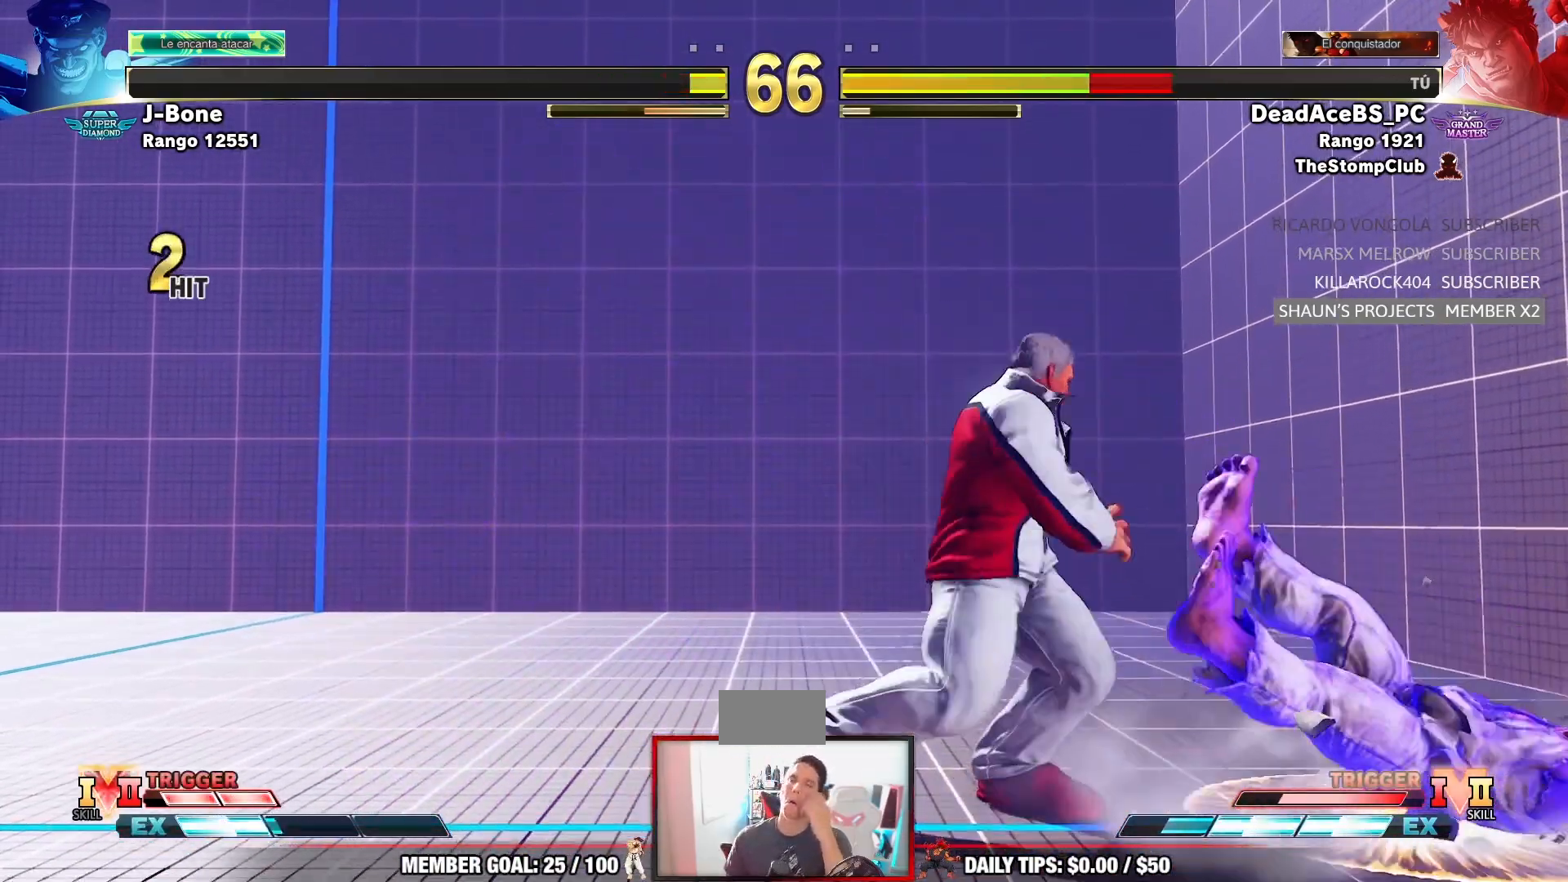
{"buttons": [], "left_stick": "center", "events": []}
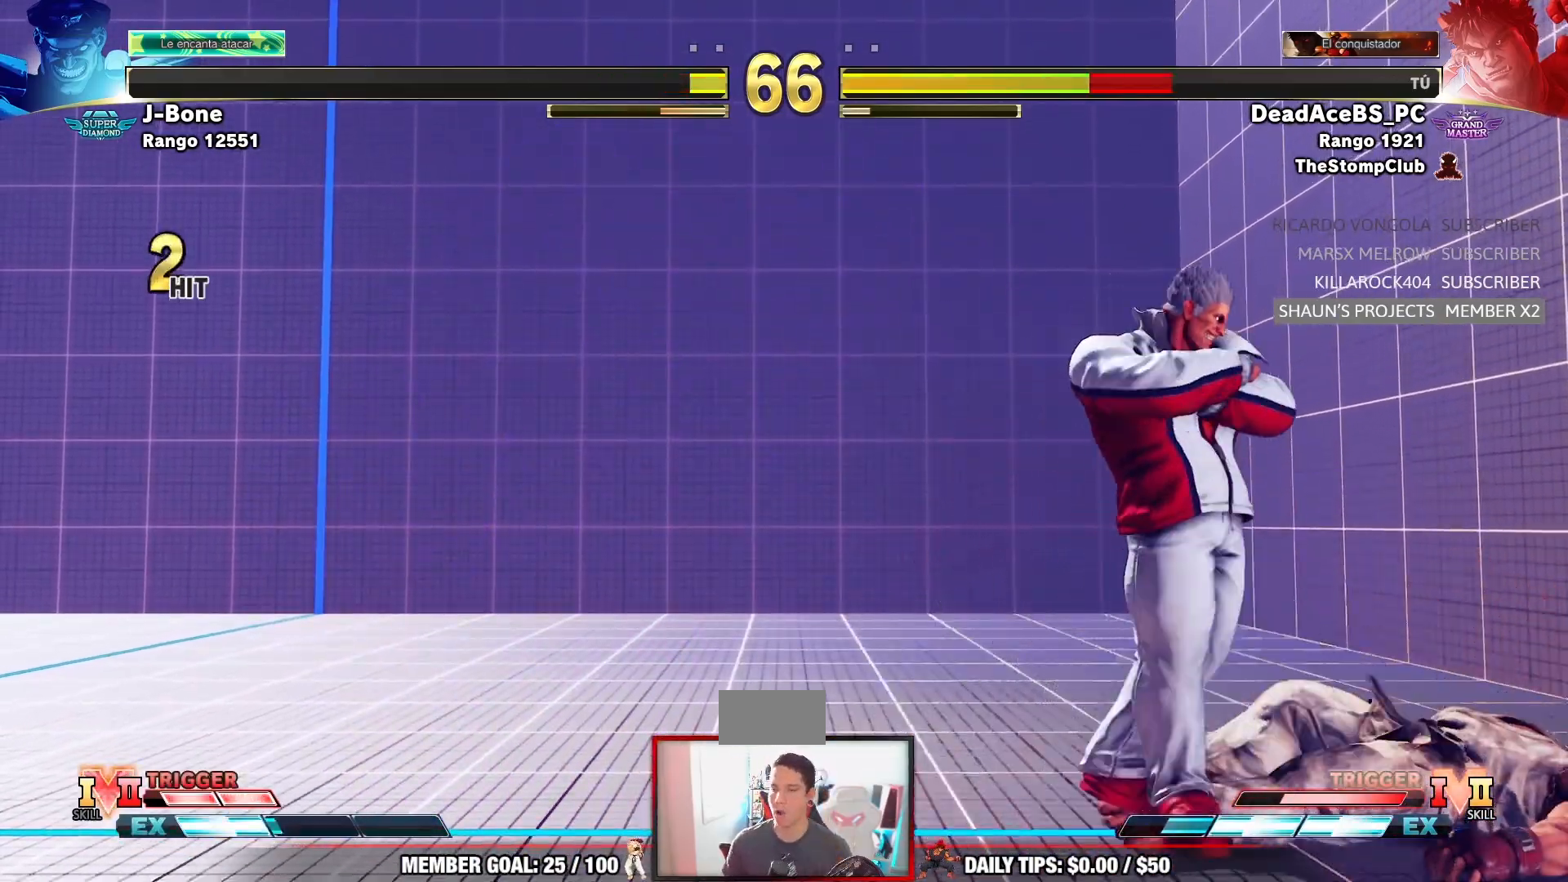
{"buttons": [], "left_stick": "center", "events": []}
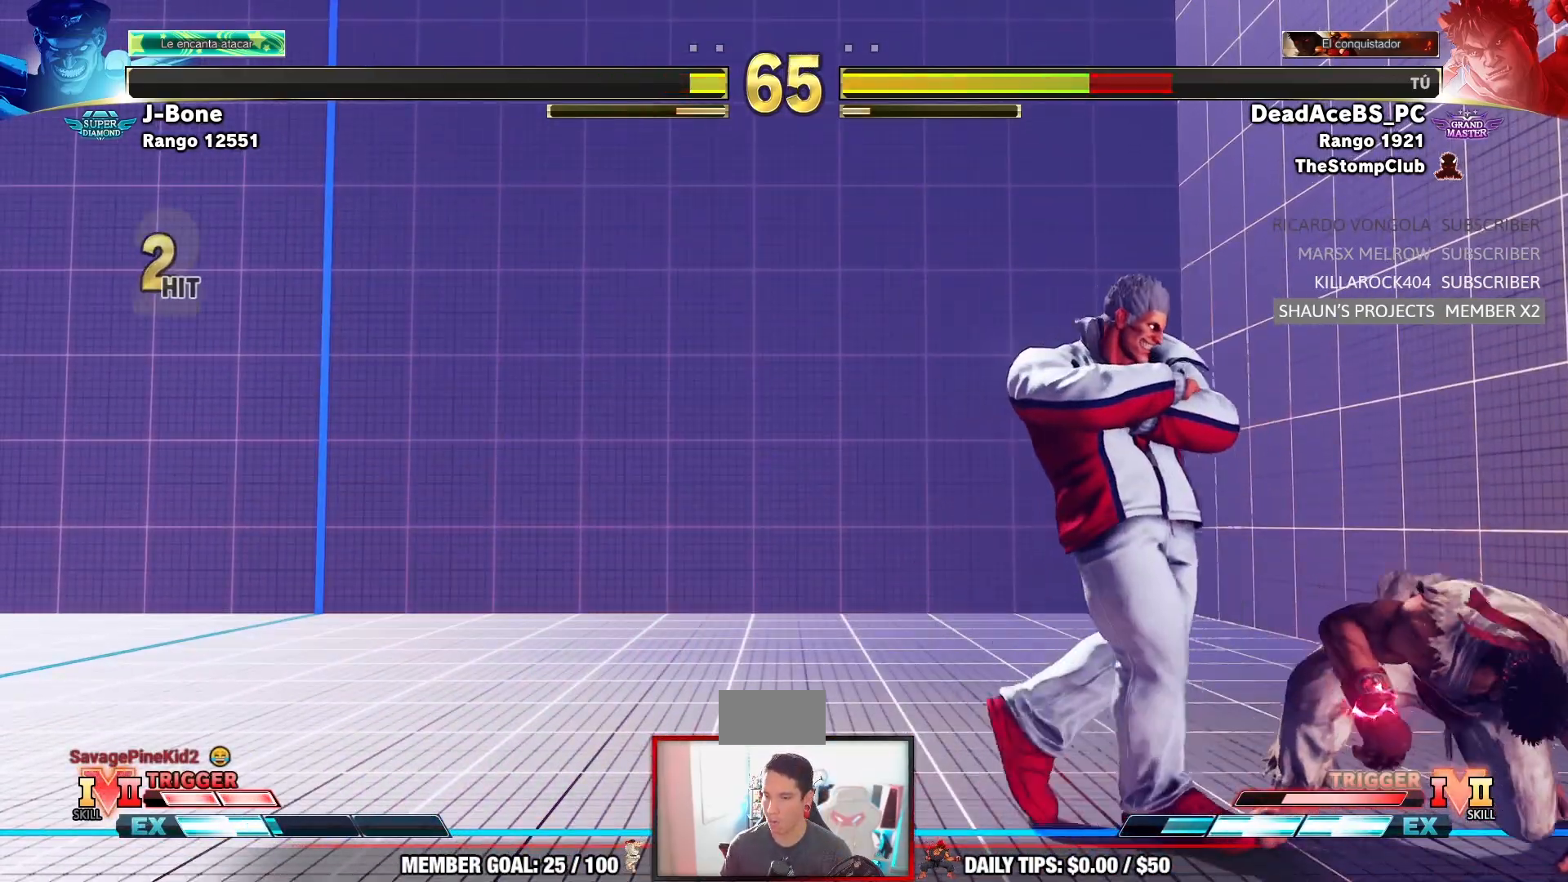
{"buttons": ["R1", "R2"], "left_stick": "left"}
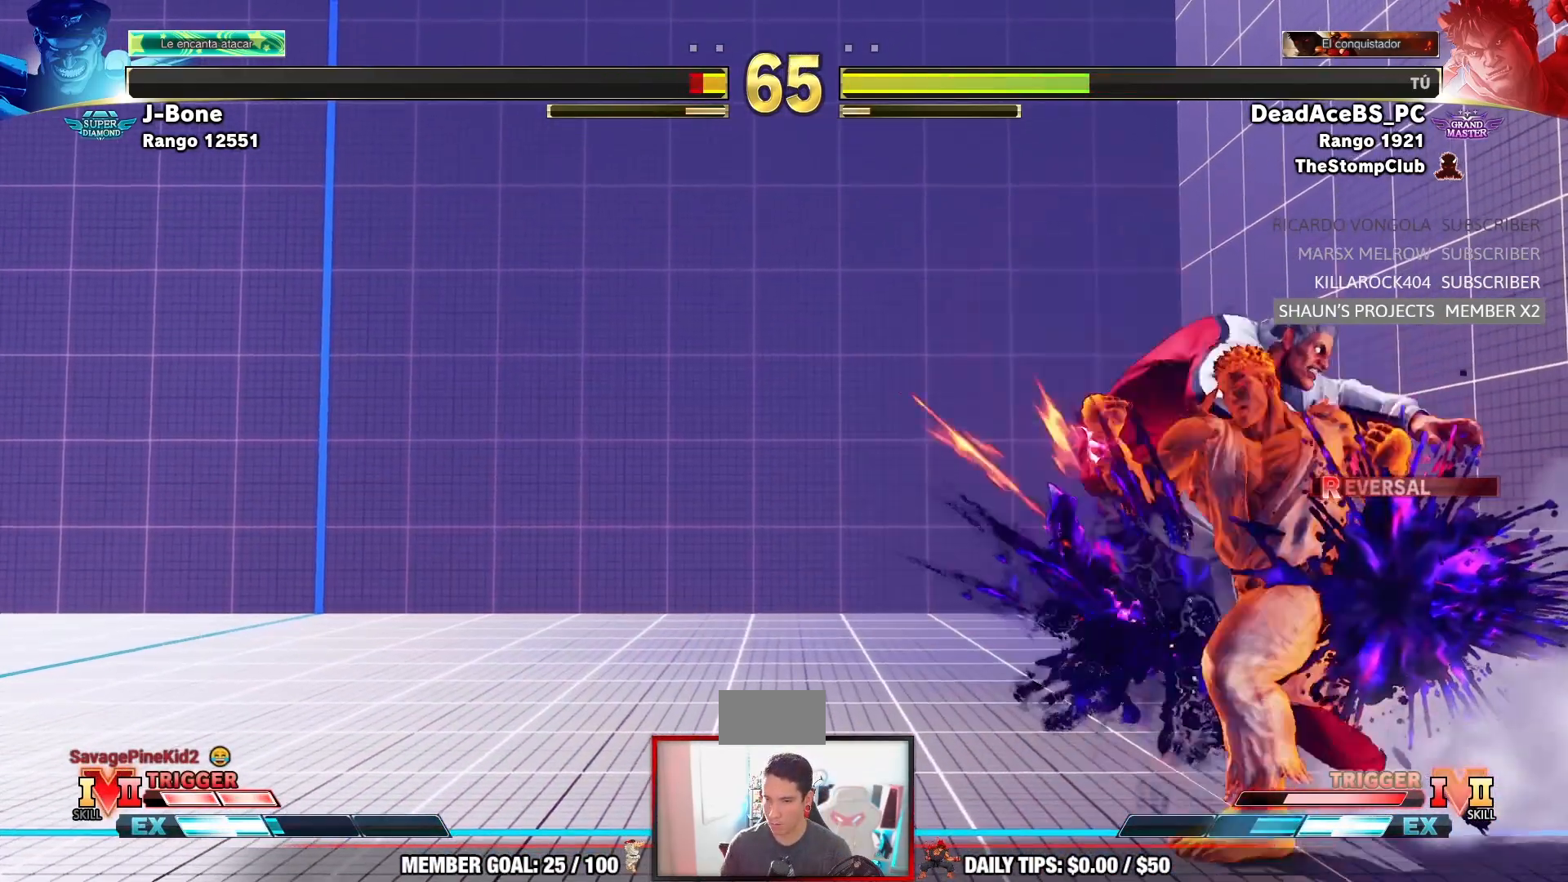
{"buttons": [], "left_stick": "right", "events": [[50, "R1", "up"], [50, "R2", "up"], [317, "left_stick", "center"], [433, "left_stick", "right"]]}
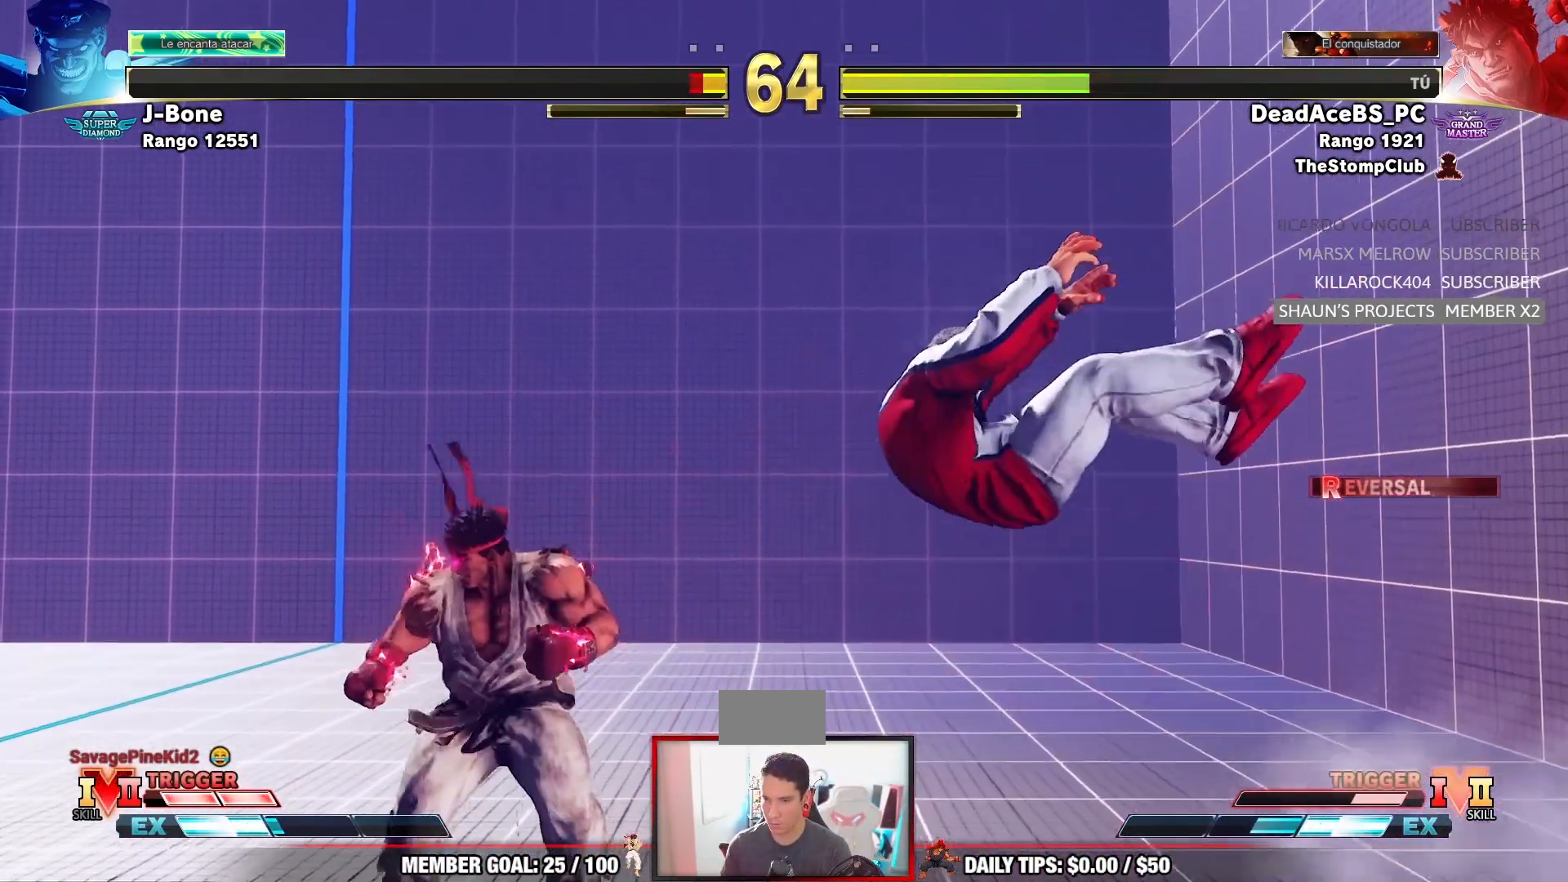
{"buttons": [], "left_stick": "right", "events": [[17, "left_stick", "center"], [67, "left_stick", "right"], [150, "left_stick", "center"], [217, "left_stick", "right"], [300, "left_stick", "center"], [350, "left_stick", "right"]]}
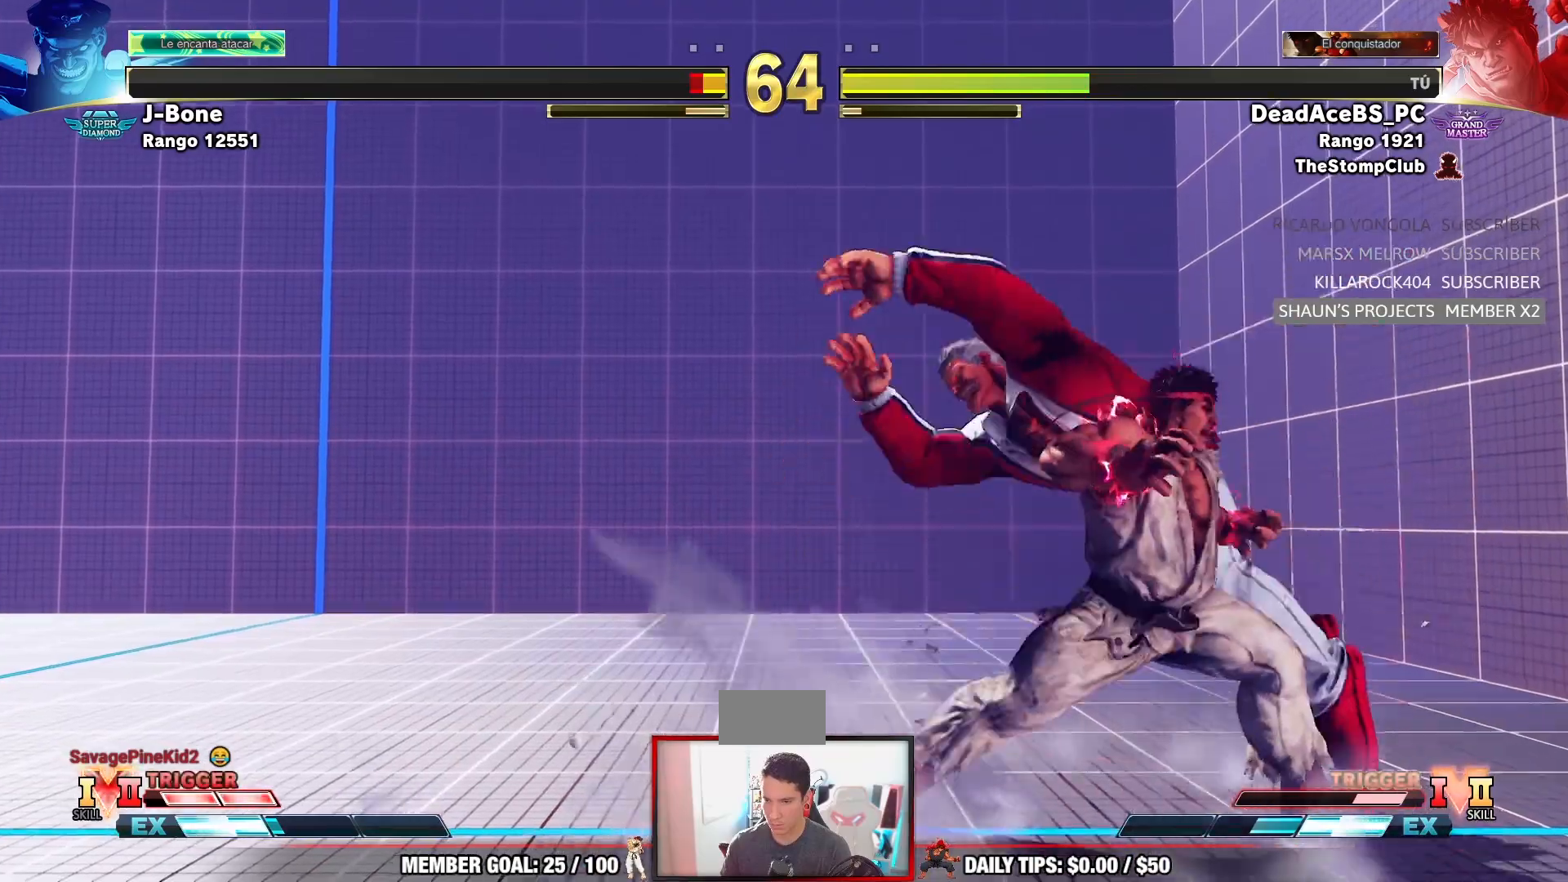
{"buttons": [], "left_stick": "center", "events": [[183, "left_stick", "center"], [200, "CIRCLE", "down"], [200, "TRIANGLE", "down"], [400, "CIRCLE", "up"], [400, "TRIANGLE", "up"]]}